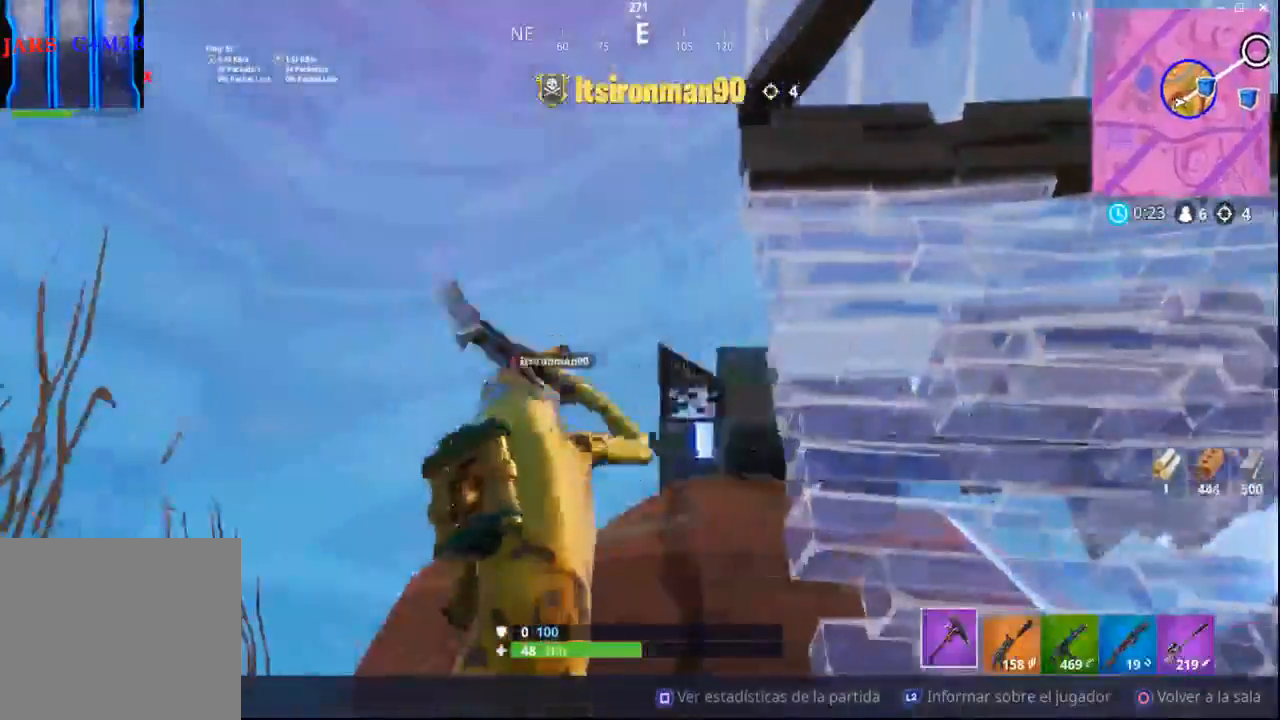
Gameplay with a controller (PlayStation layout); each line is a JSON object with the inputs held at the frame after it. "events" lists button and stick changes between this image and that frame as [ms after this image, input, new state], when the widget could be followed in between.
{"buttons": [], "left_stick": "center", "right_stick": "down-right", "events": [[317, "right_stick", "down-right"]]}
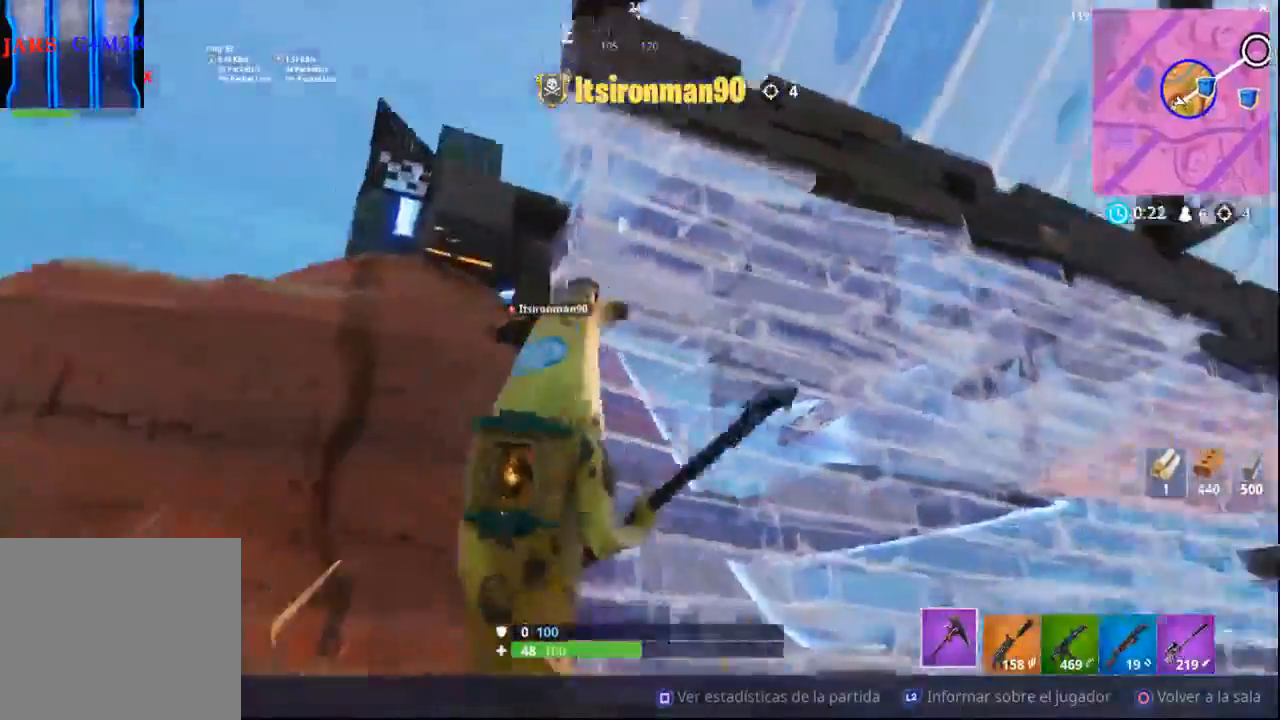
{"buttons": [], "left_stick": "center", "right_stick": "down", "events": [[383, "right_stick", "down"]]}
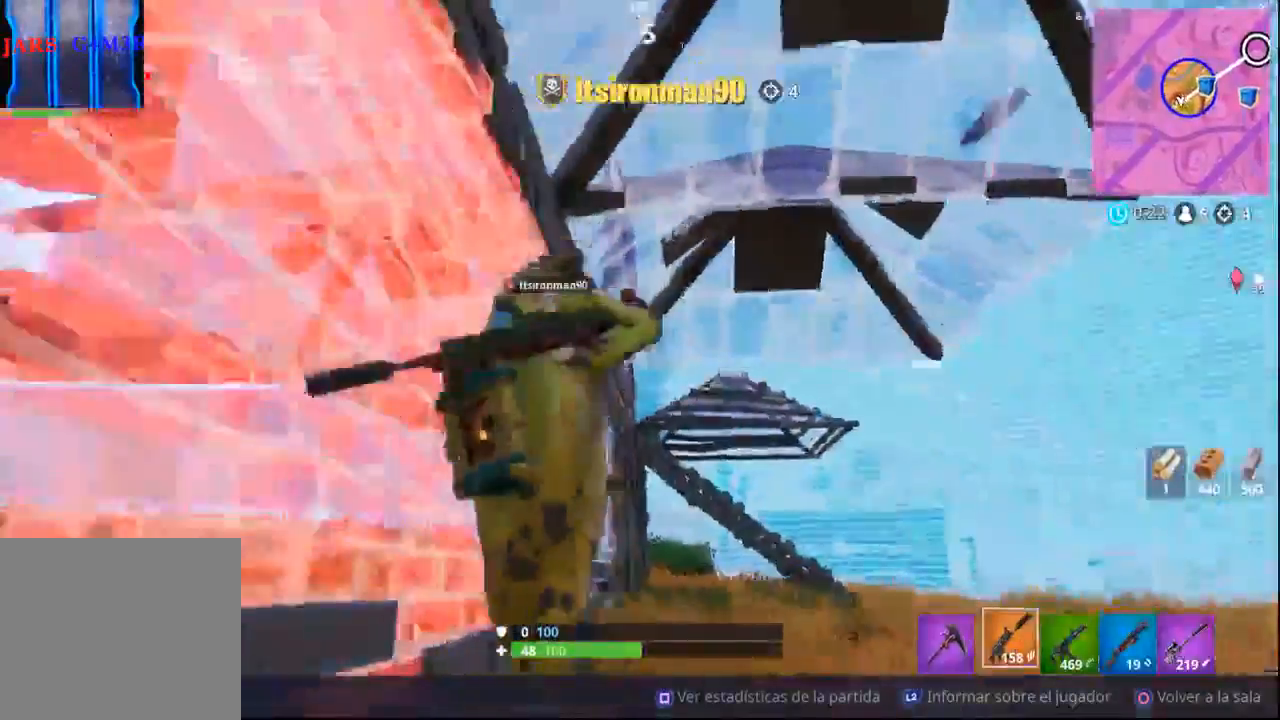
{"buttons": [], "left_stick": "center", "right_stick": "down", "events": []}
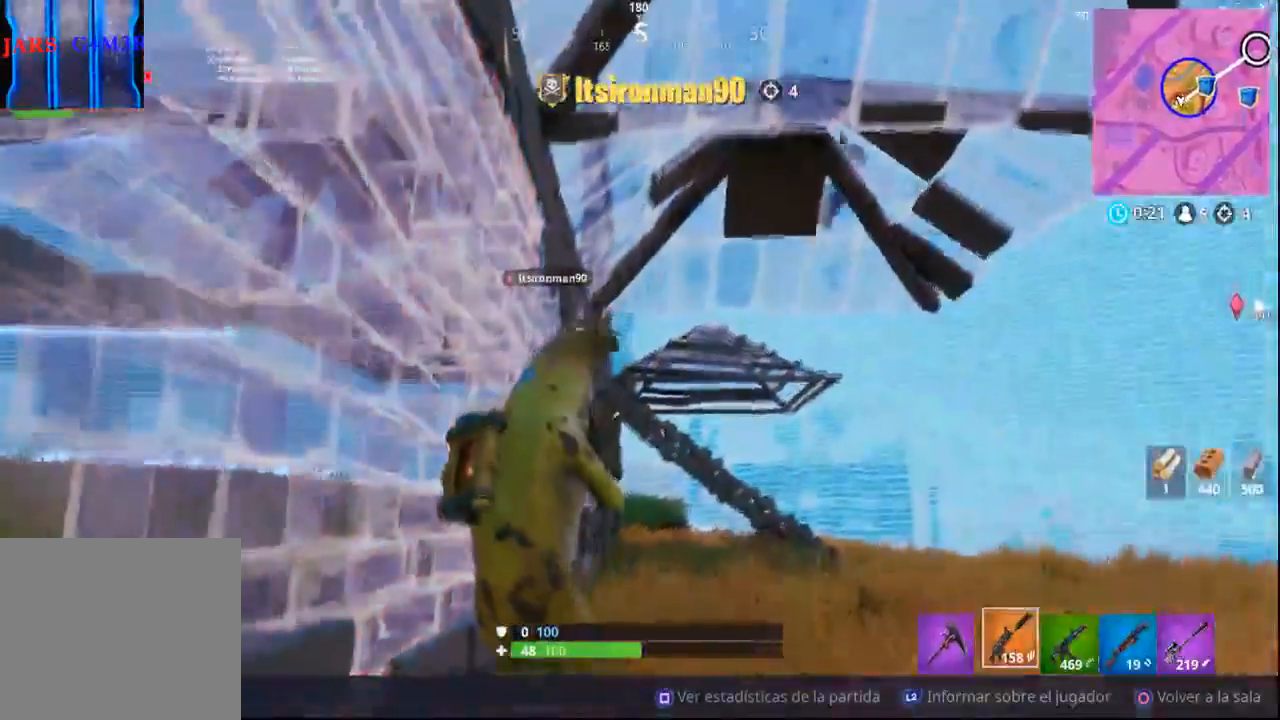
{"buttons": [], "left_stick": "center", "right_stick": "center", "events": [[117, "right_stick", "center"]]}
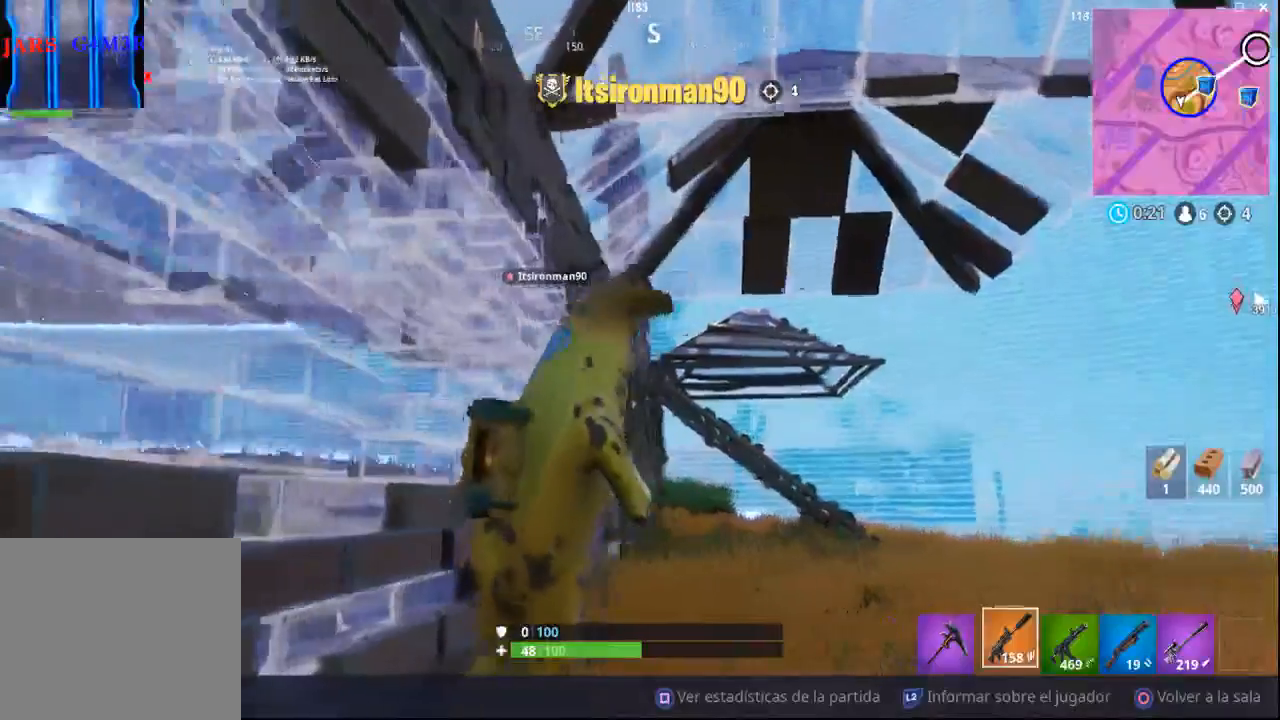
{"buttons": [], "left_stick": "center", "right_stick": "center", "events": []}
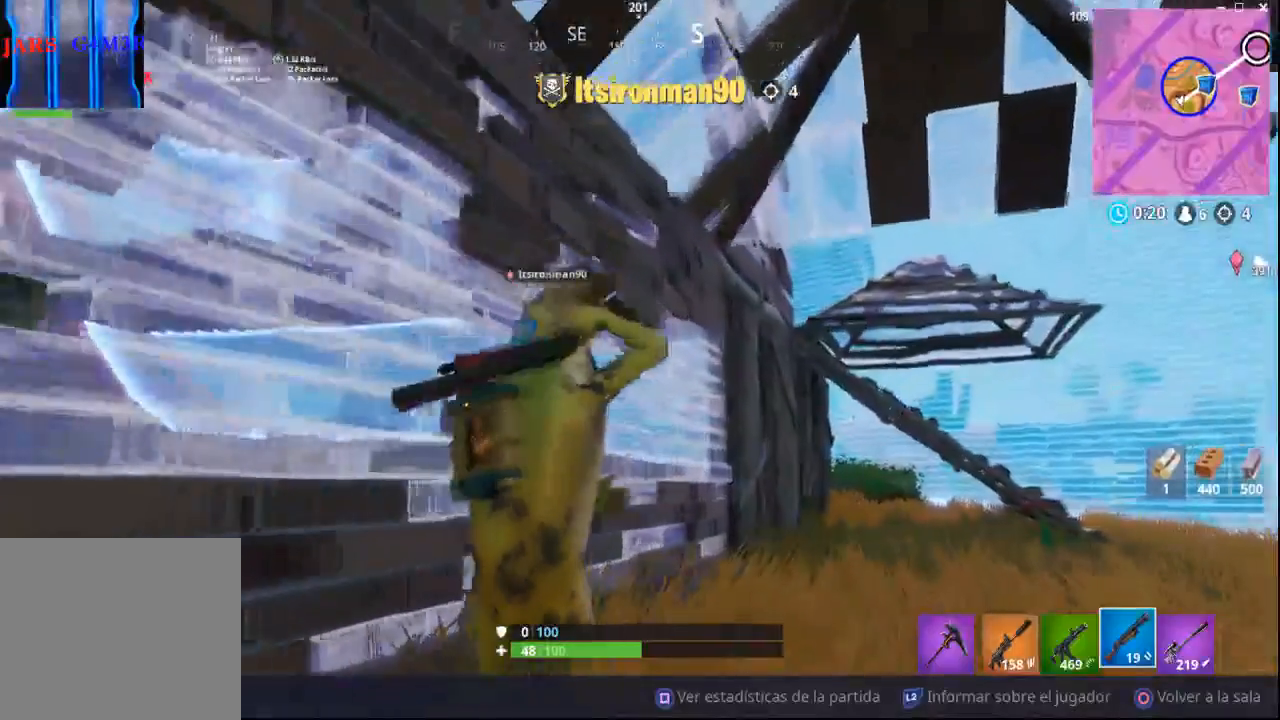
{"buttons": [], "left_stick": "center", "right_stick": "center", "events": []}
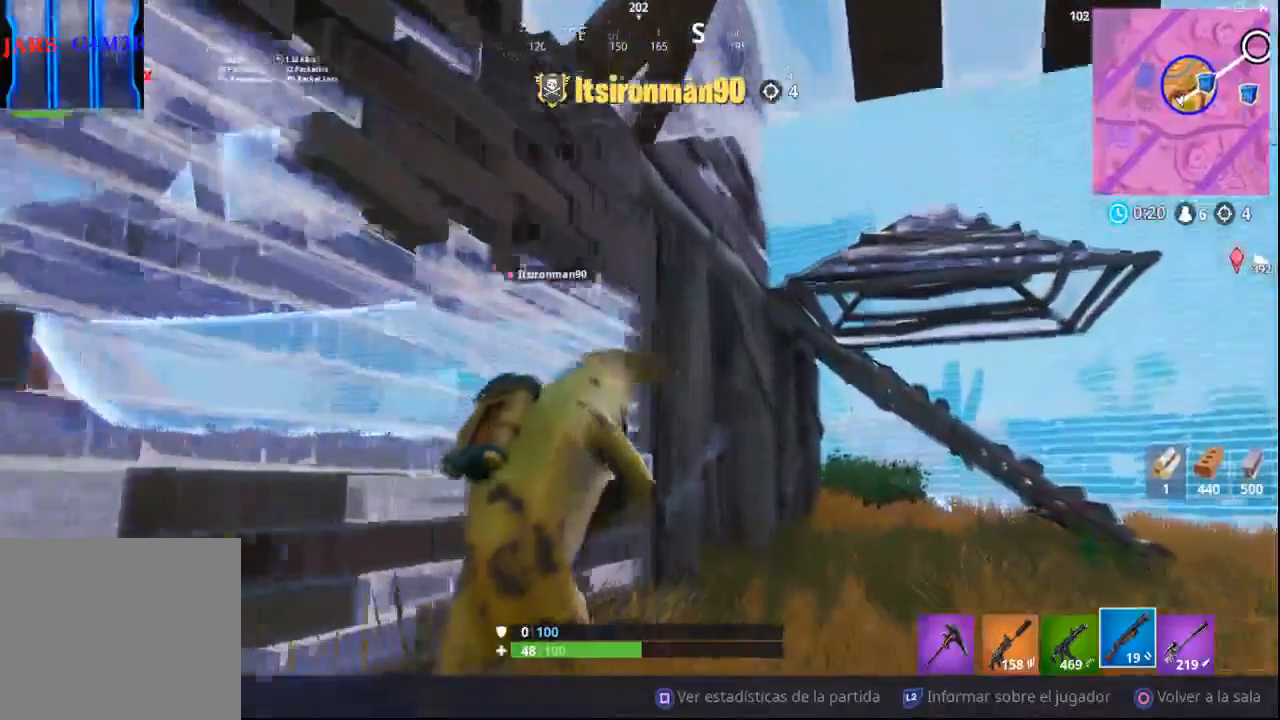
{"buttons": [], "left_stick": "center", "right_stick": "center", "events": []}
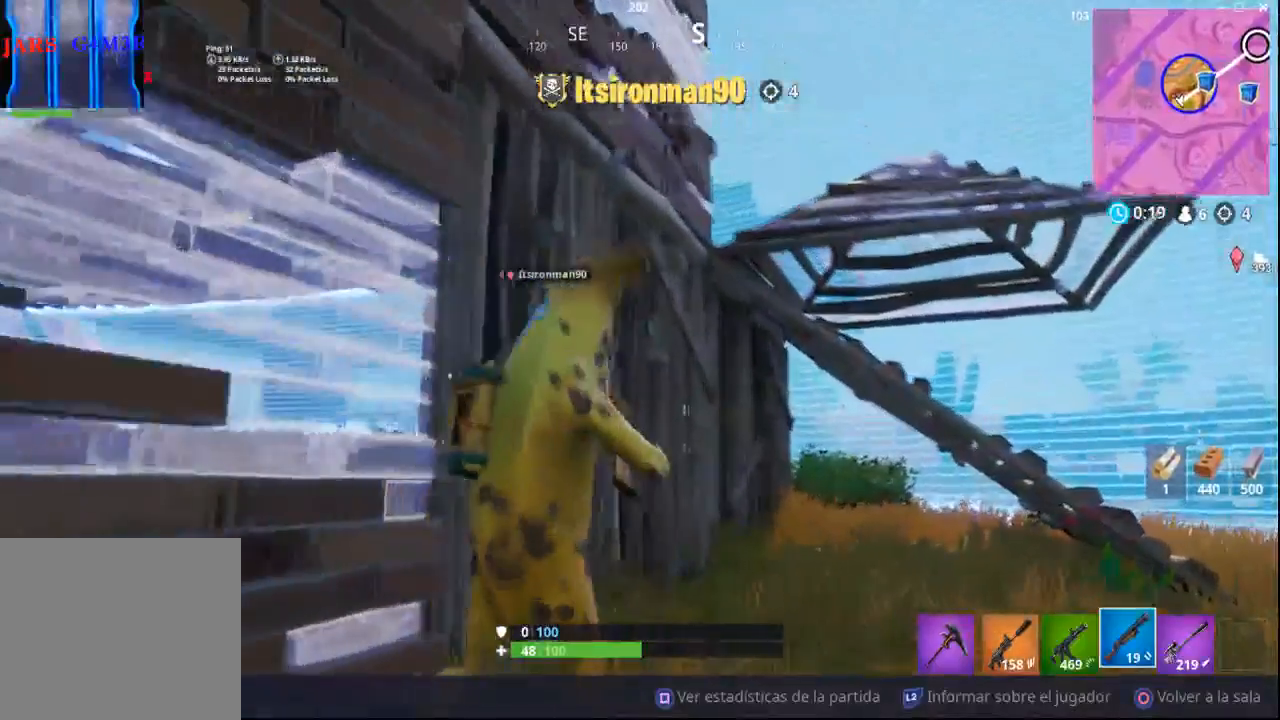
{"buttons": [], "left_stick": "center", "right_stick": "center", "events": []}
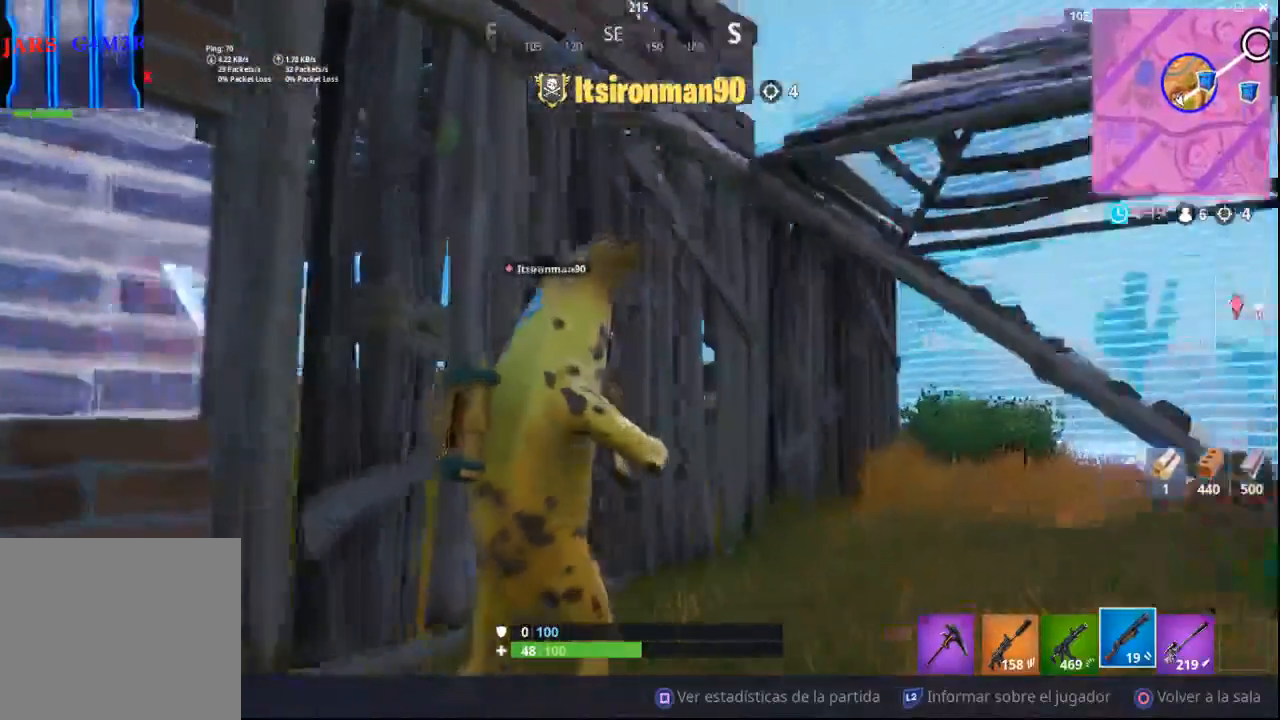
{"buttons": [], "left_stick": "center", "right_stick": "center", "events": []}
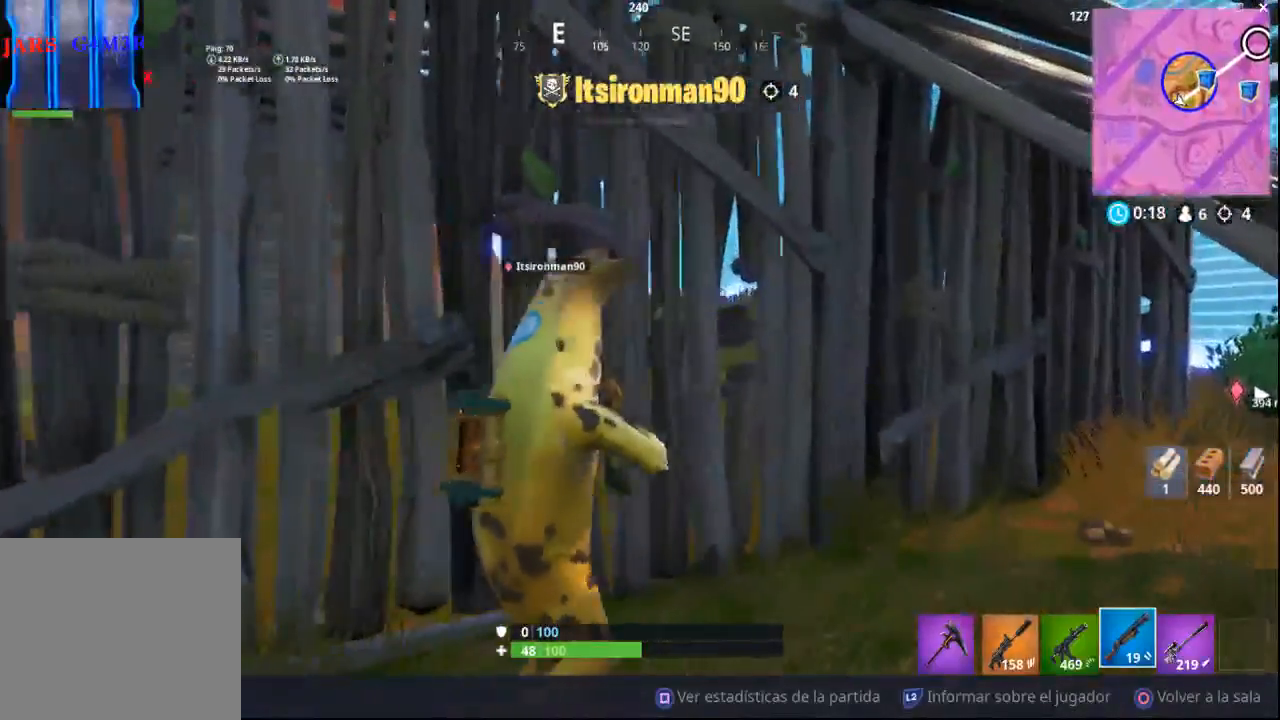
{"buttons": [], "left_stick": "center", "right_stick": "center", "events": []}
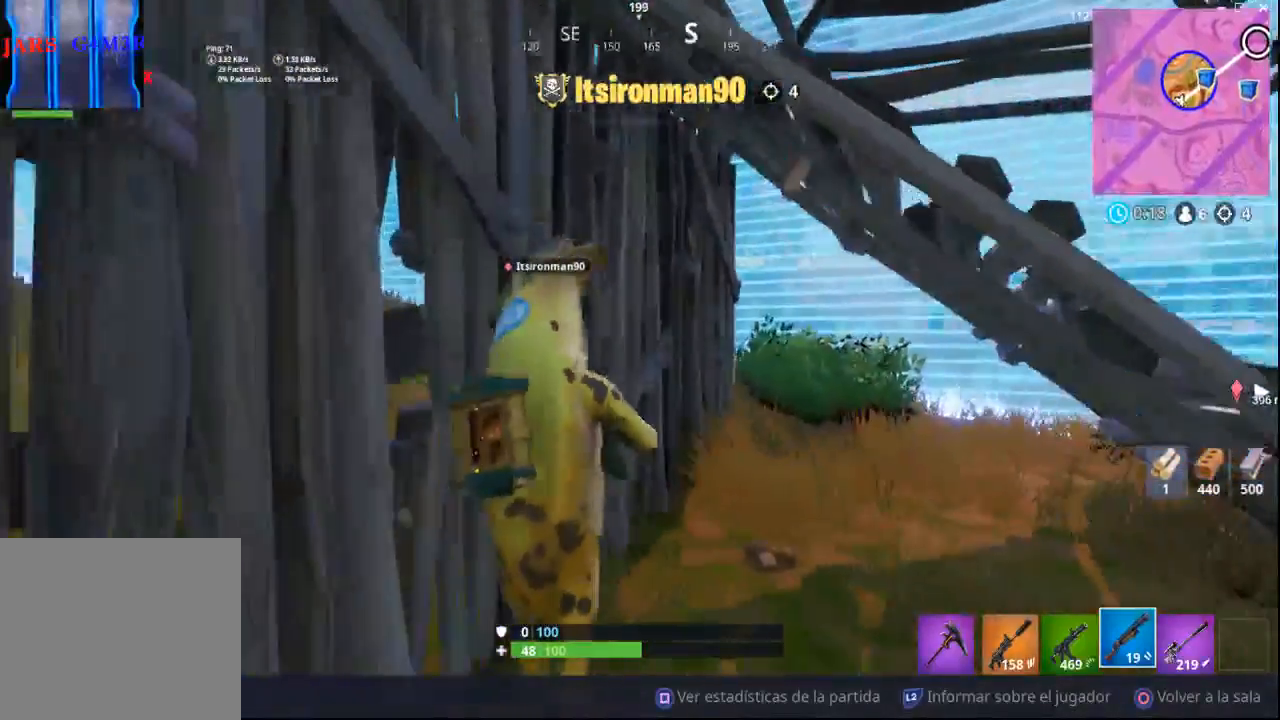
{"buttons": [], "left_stick": "center", "right_stick": "center", "events": []}
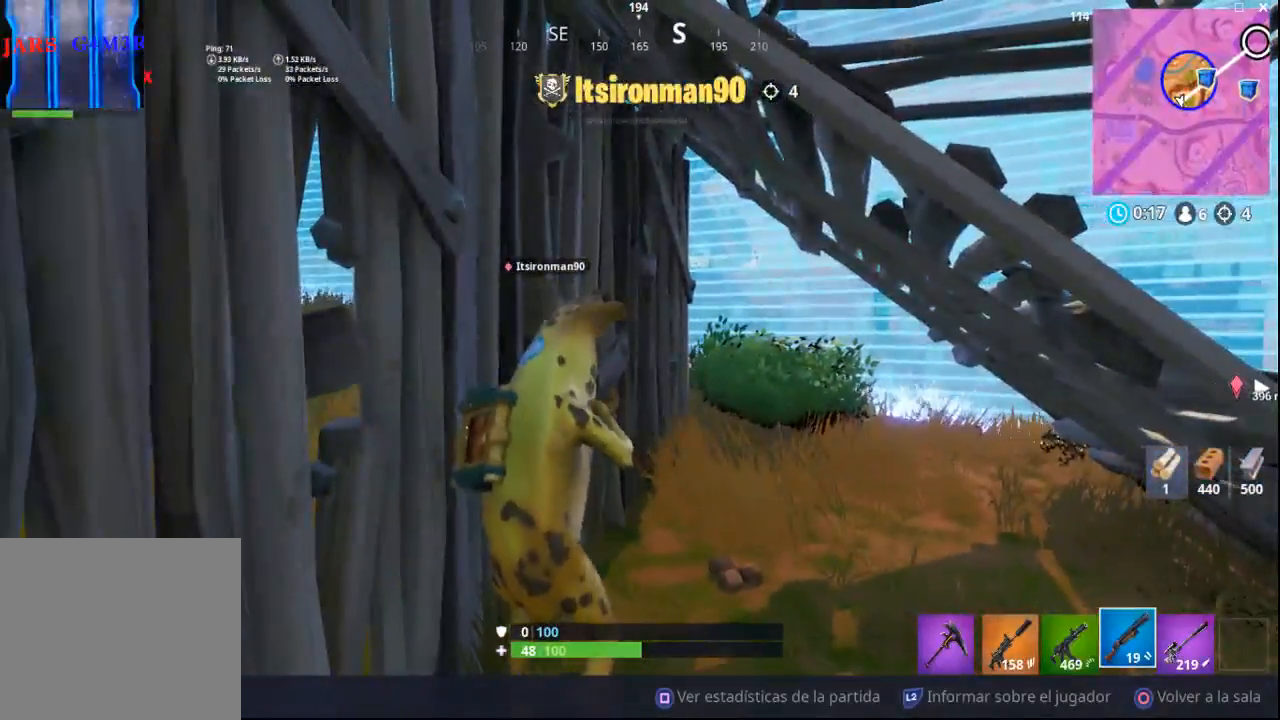
{"buttons": [], "left_stick": "center", "right_stick": "center", "events": []}
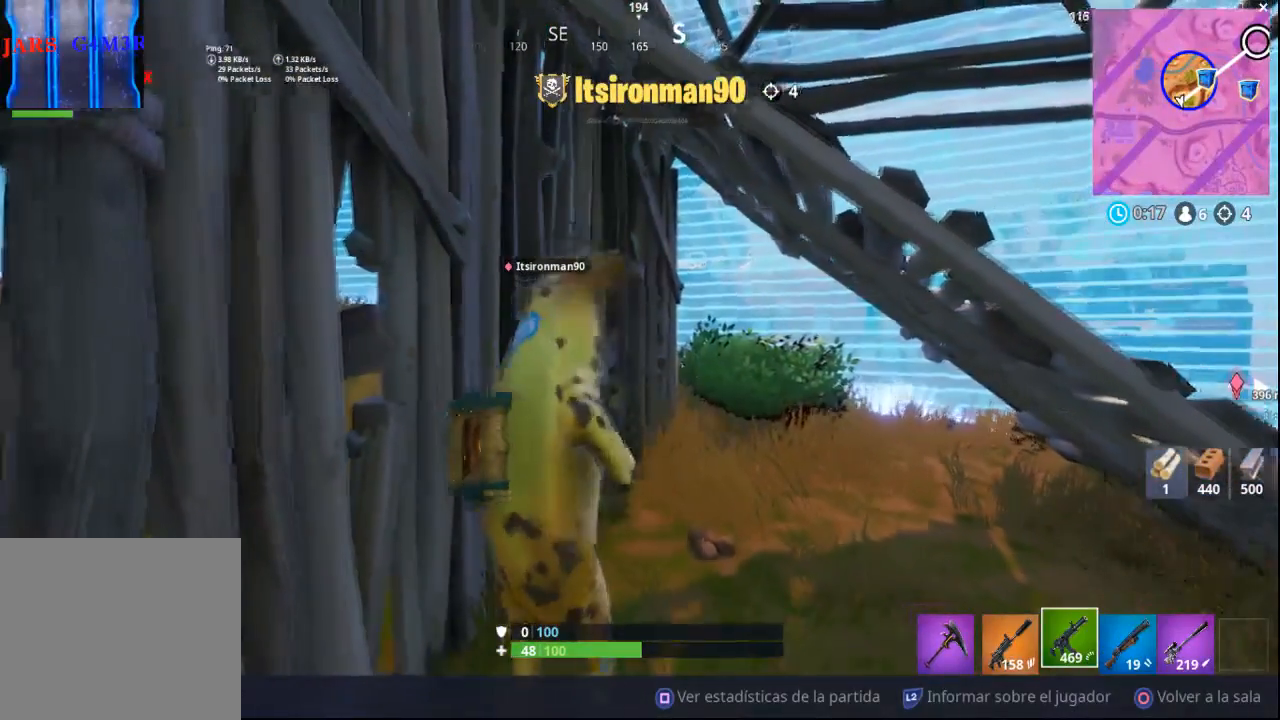
{"buttons": [], "left_stick": "center", "right_stick": "center", "events": []}
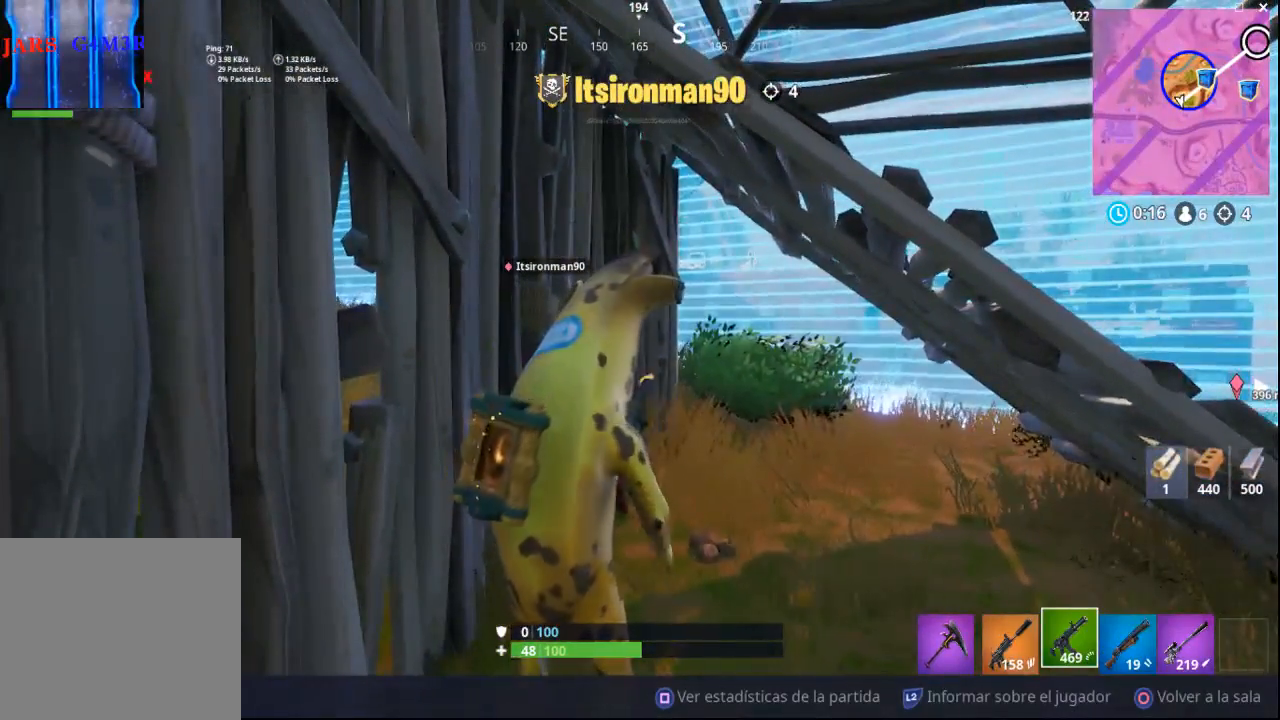
{"buttons": [], "left_stick": "center", "right_stick": "center", "events": []}
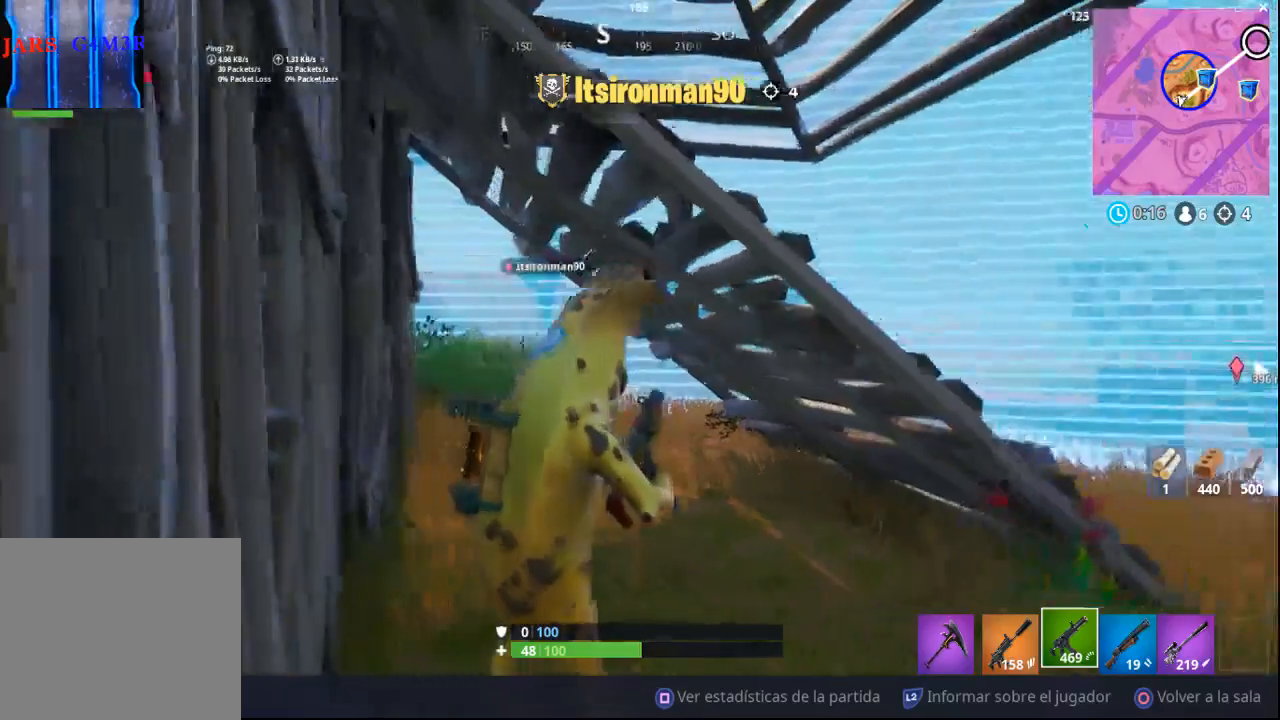
{"buttons": [], "left_stick": "center", "right_stick": "down-right", "events": [[500, "right_stick", "down-right"]]}
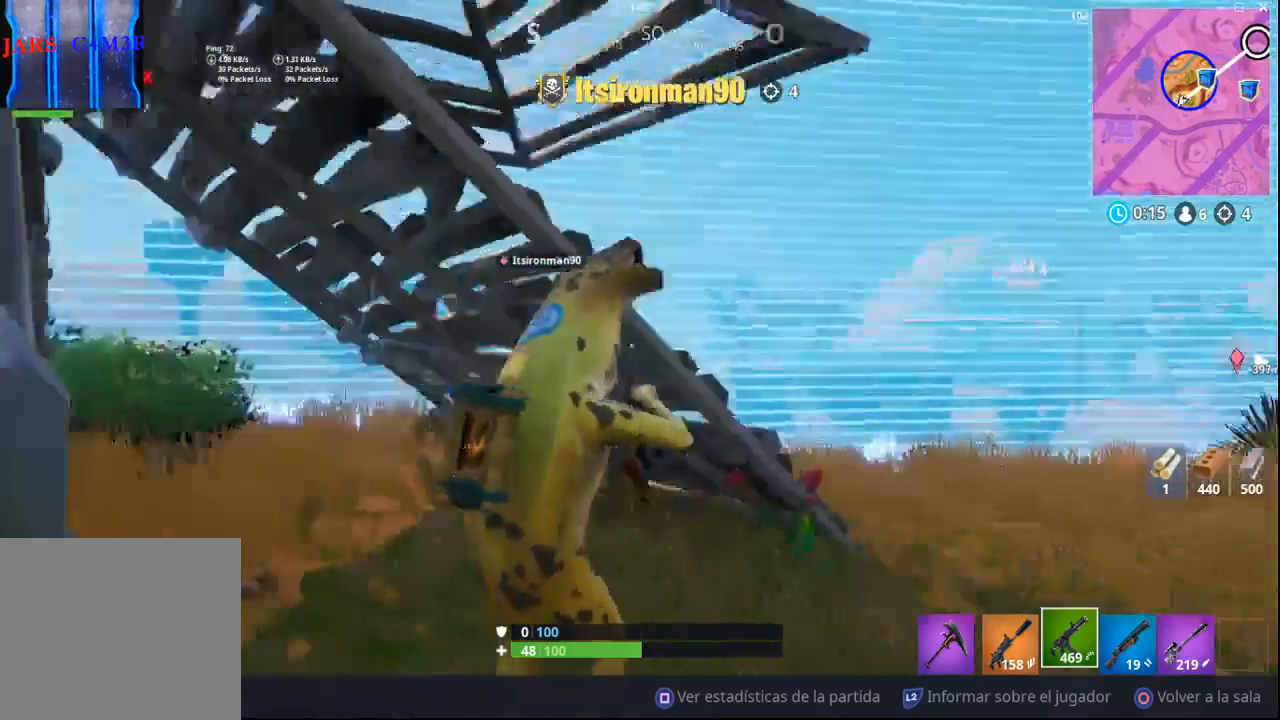
{"buttons": [], "left_stick": "center", "right_stick": "down-right", "events": []}
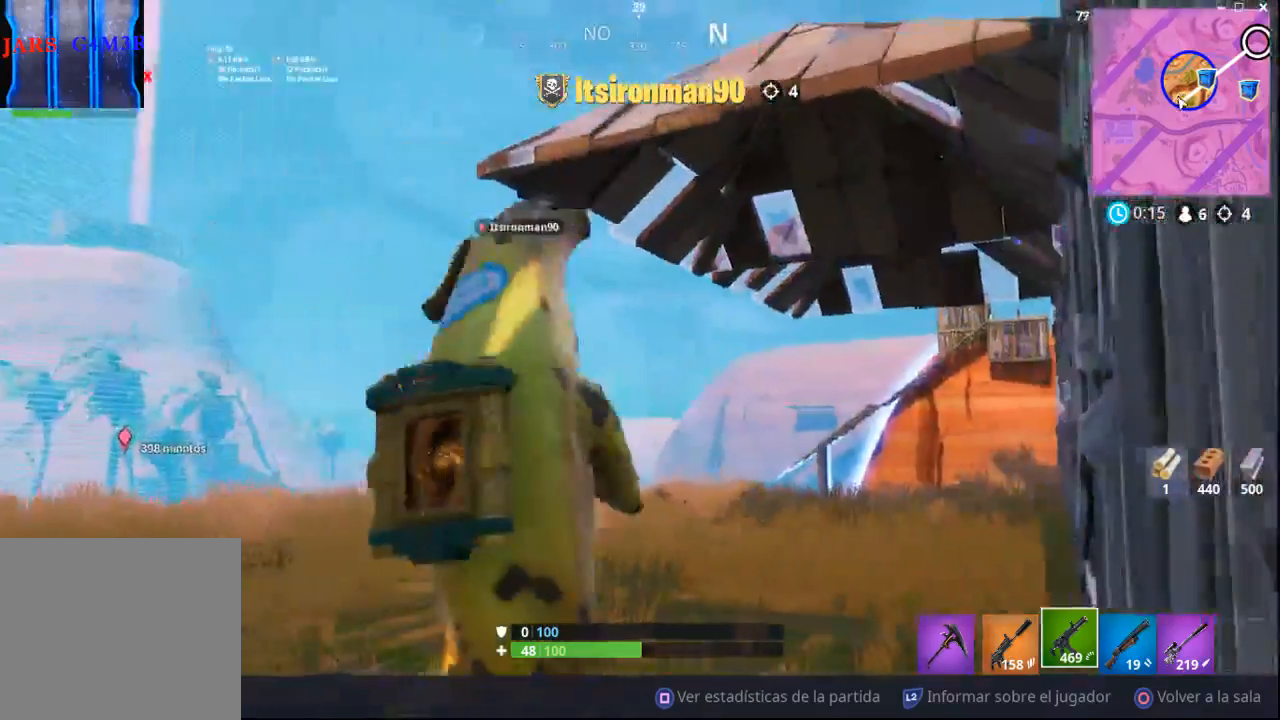
{"buttons": [], "left_stick": "center", "right_stick": "center", "events": [[83, "right_stick", "center"]]}